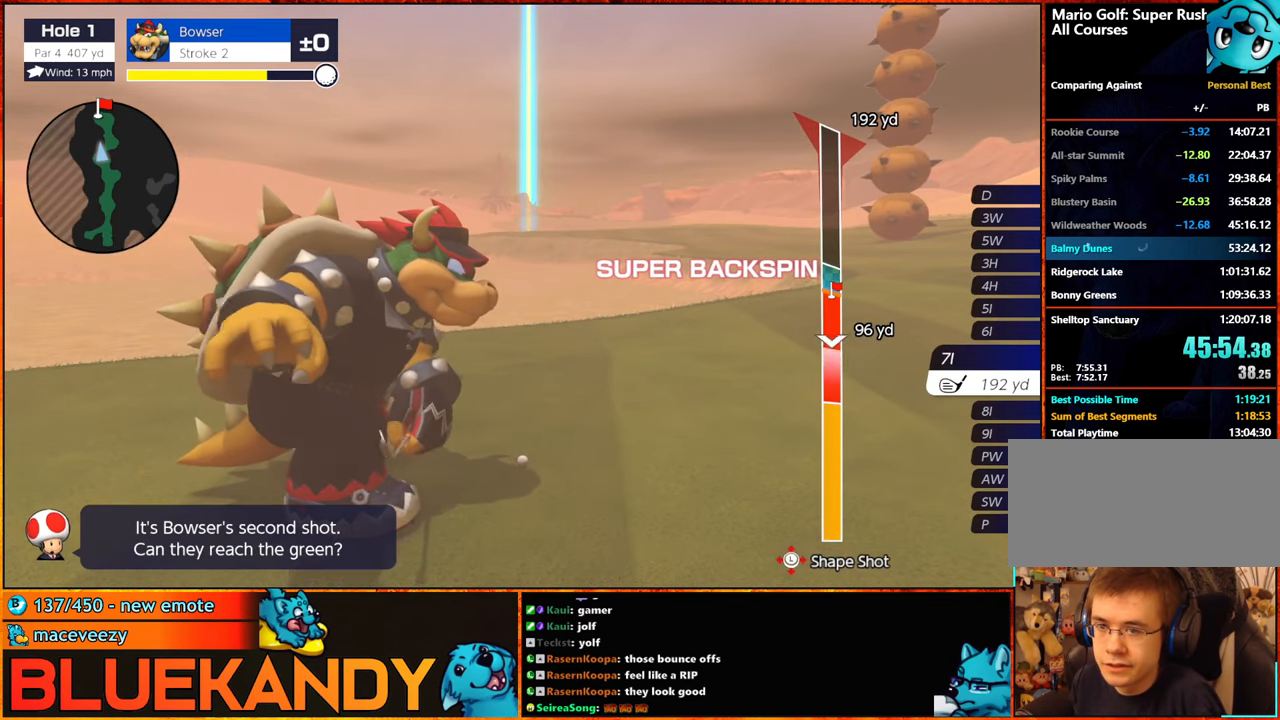
Gameplay with a controller (Nintendo layout); each line is a JSON object with the inputs held at the frame after it. "events" lists button and stick changes between this image and that frame as [ms after this image, input, new state], when the widget could be followed in between. Not read: L3 R3.
{"buttons": ["B"], "left_stick": "center", "right_stick": "center", "events": [[50, "left_stick", "up"], [267, "left_stick", "center"]]}
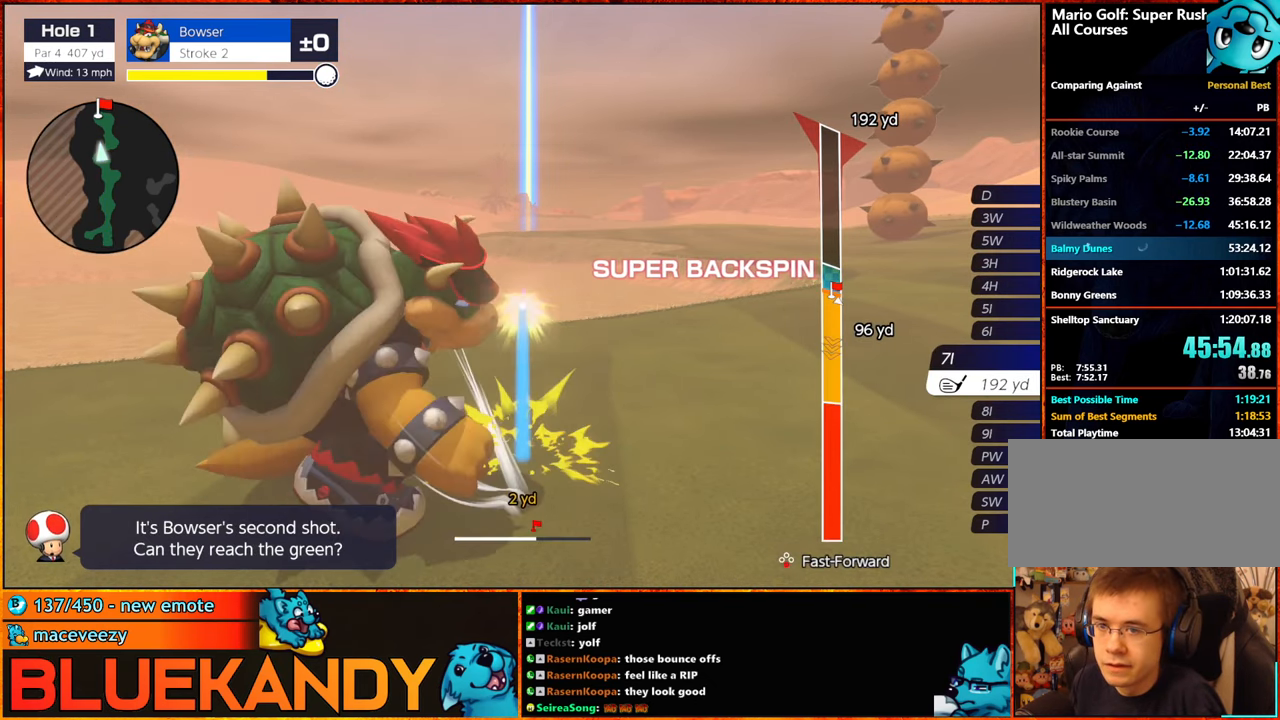
{"buttons": ["B"], "left_stick": "center", "right_stick": "center", "events": []}
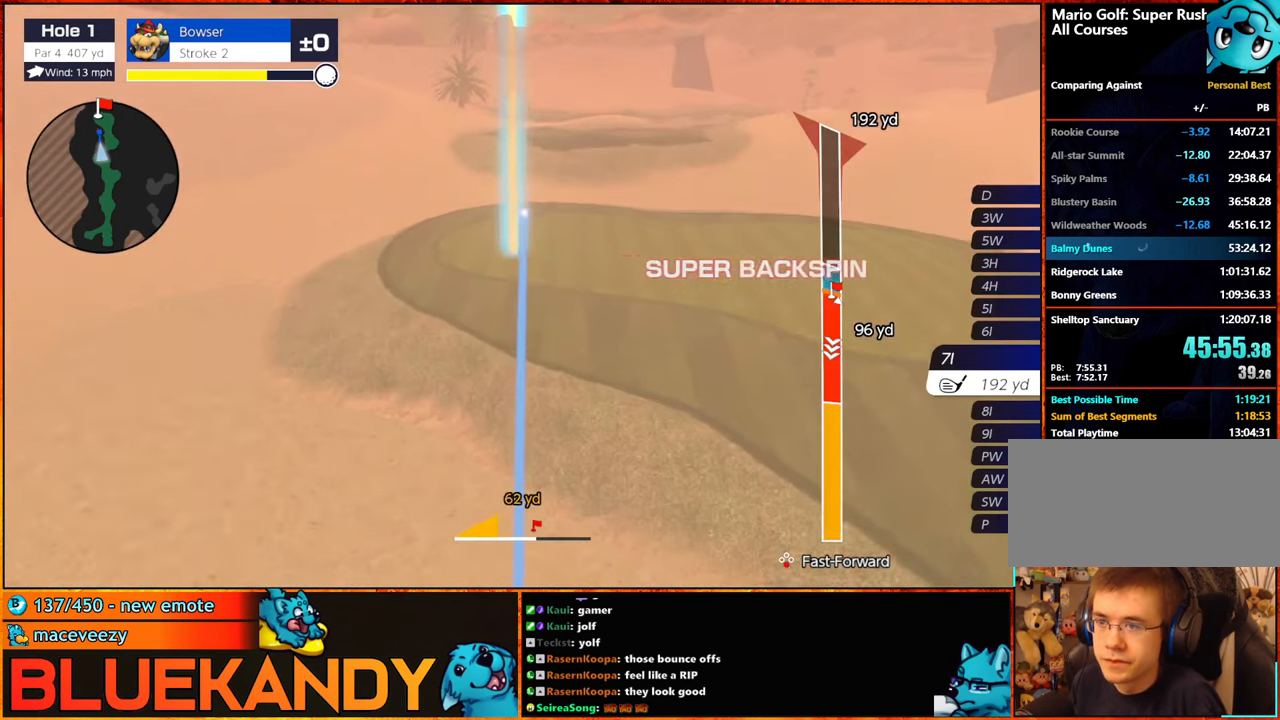
{"buttons": ["B"], "left_stick": "center", "right_stick": "center", "events": []}
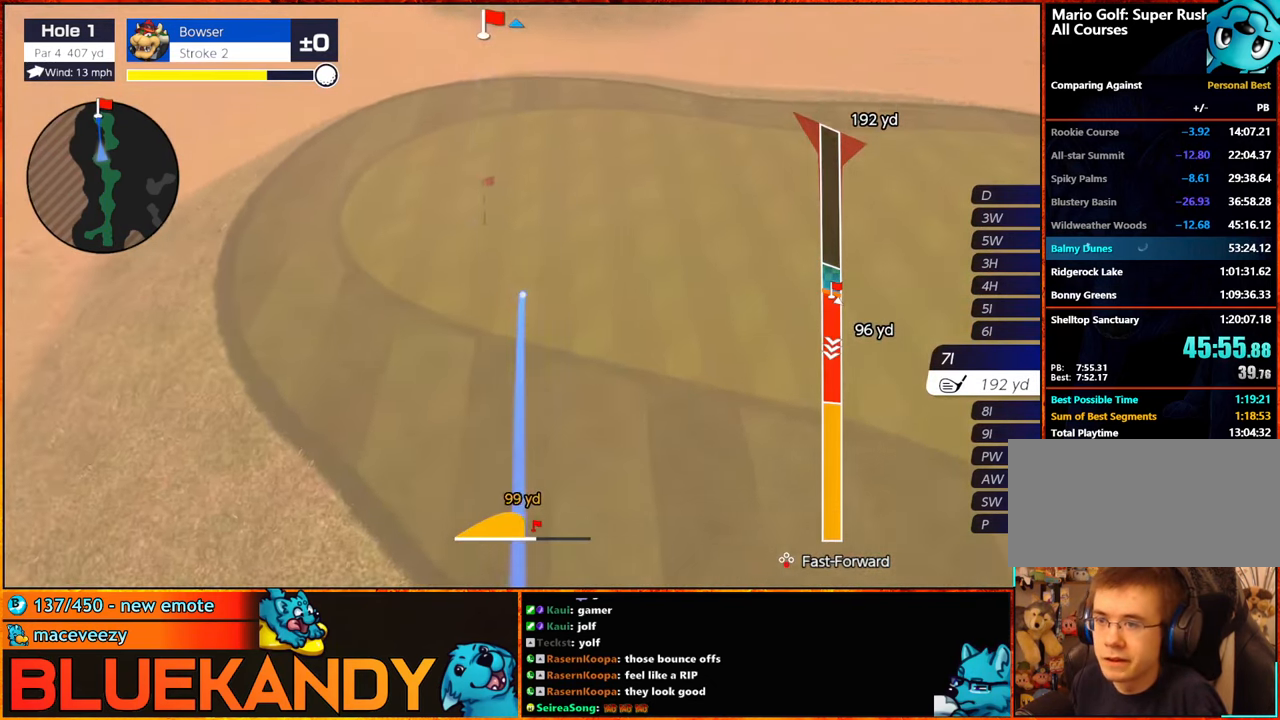
{"buttons": ["B"], "left_stick": "center", "right_stick": "center", "events": []}
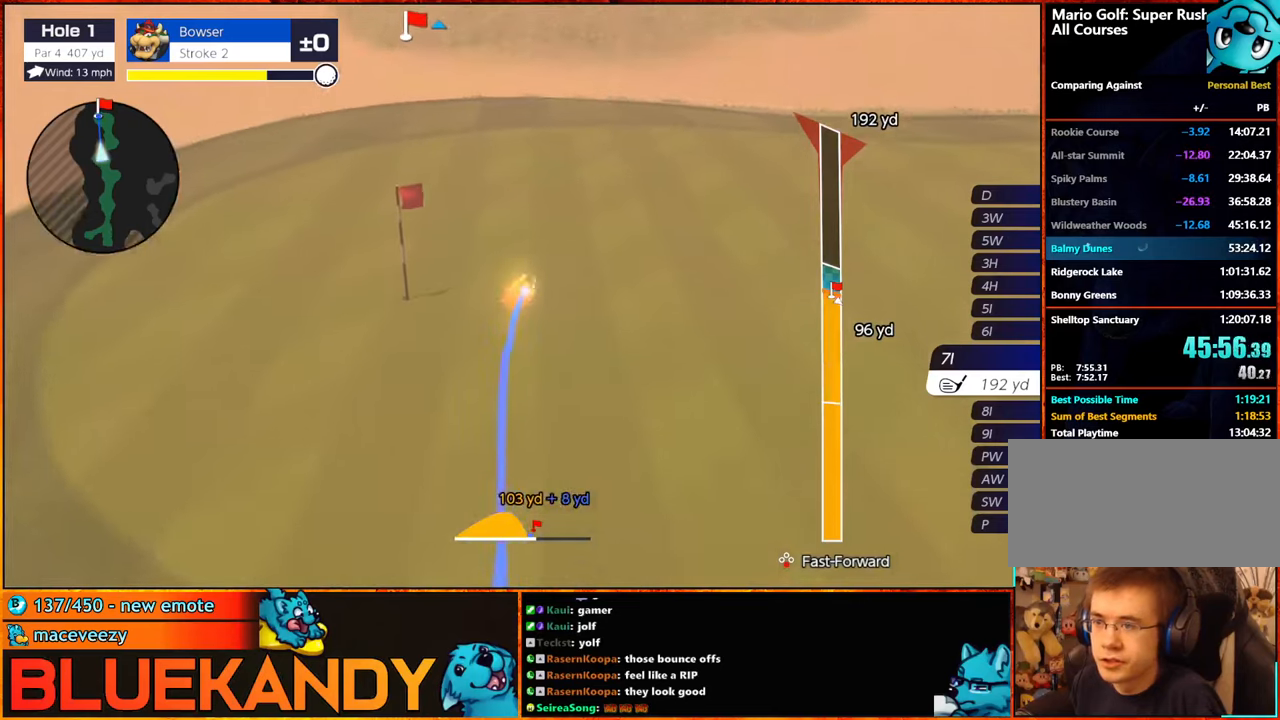
{"buttons": ["B"], "left_stick": "center", "right_stick": "center", "events": []}
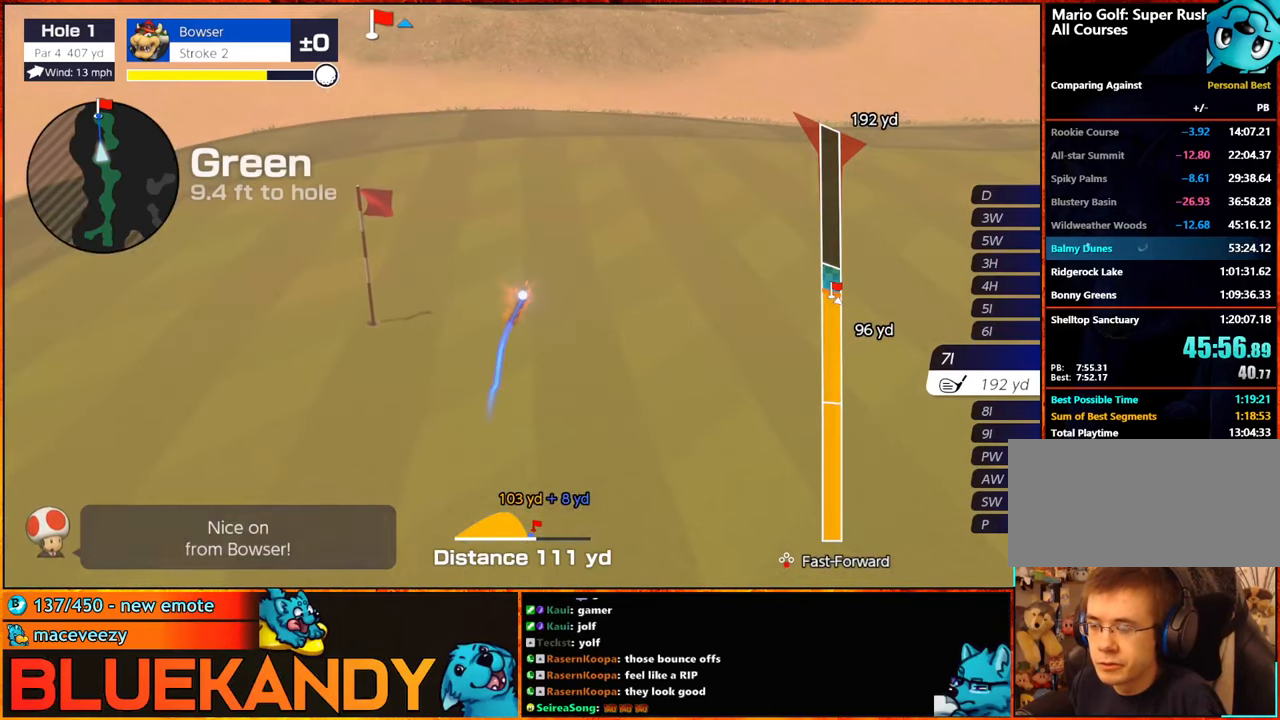
{"buttons": ["B"], "left_stick": "center", "right_stick": "center", "events": []}
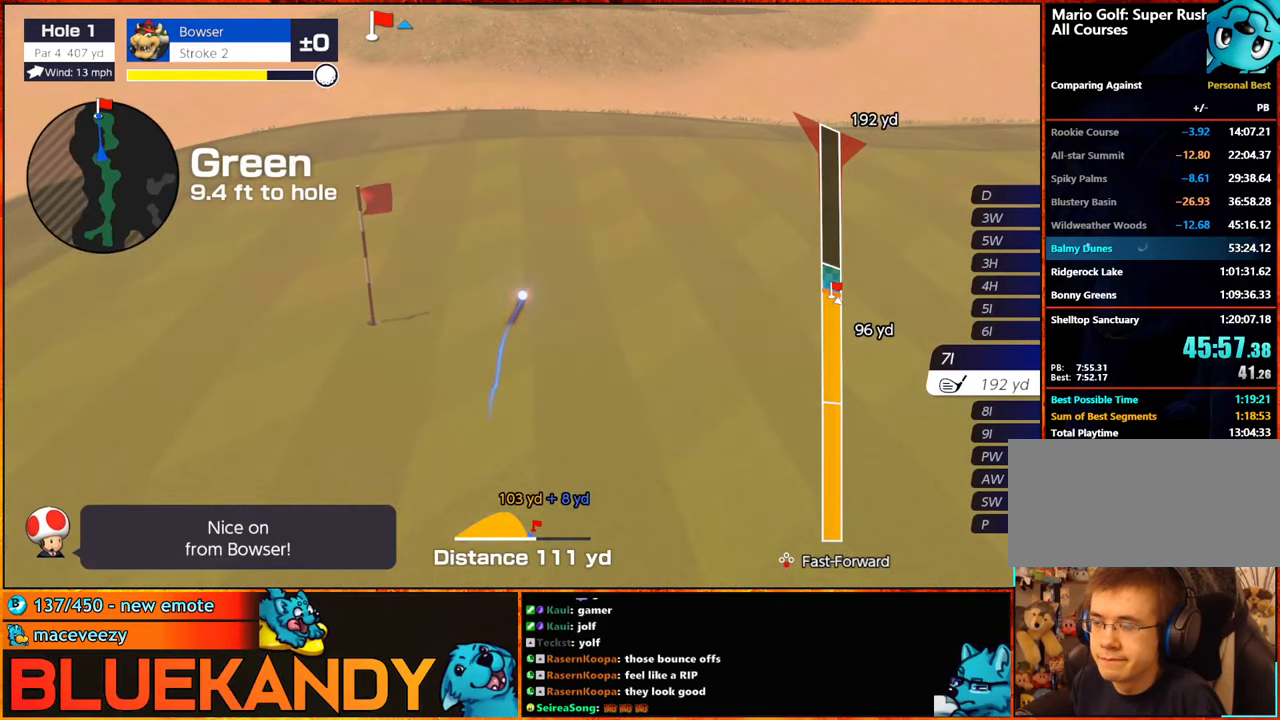
{"buttons": ["B"], "left_stick": "center", "right_stick": "center", "events": []}
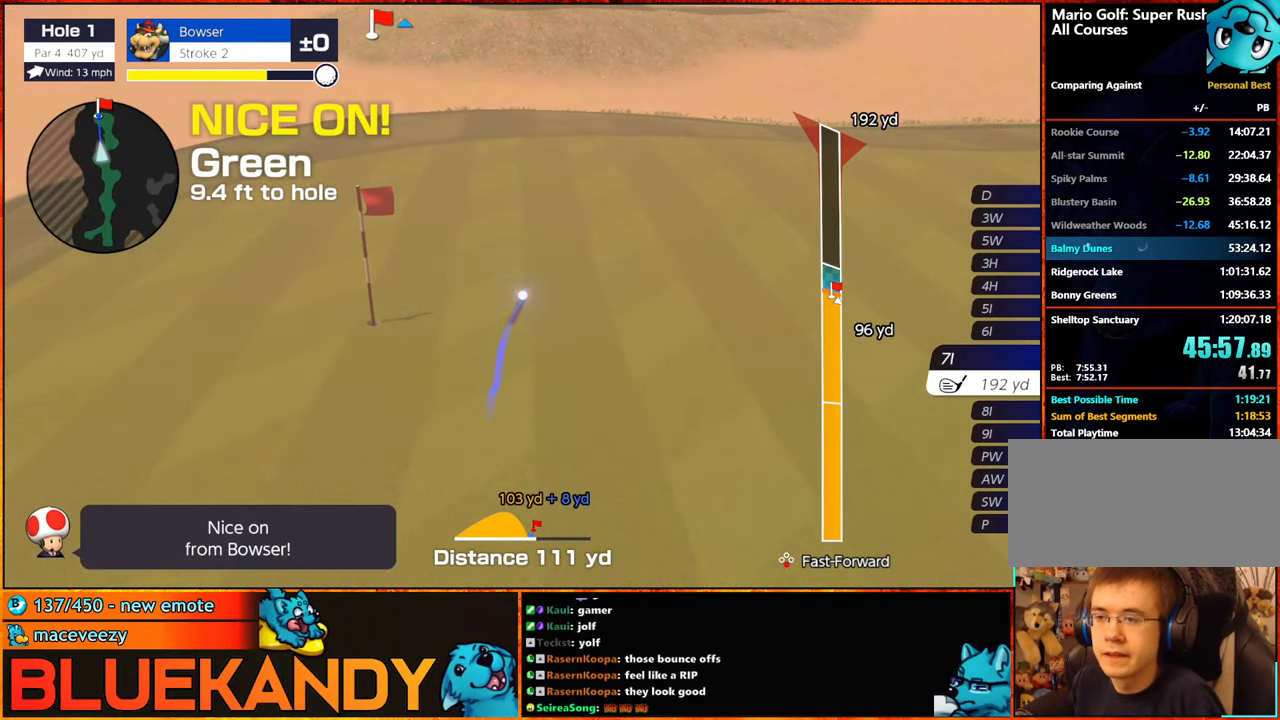
{"buttons": ["B"], "left_stick": "center", "right_stick": "center", "events": []}
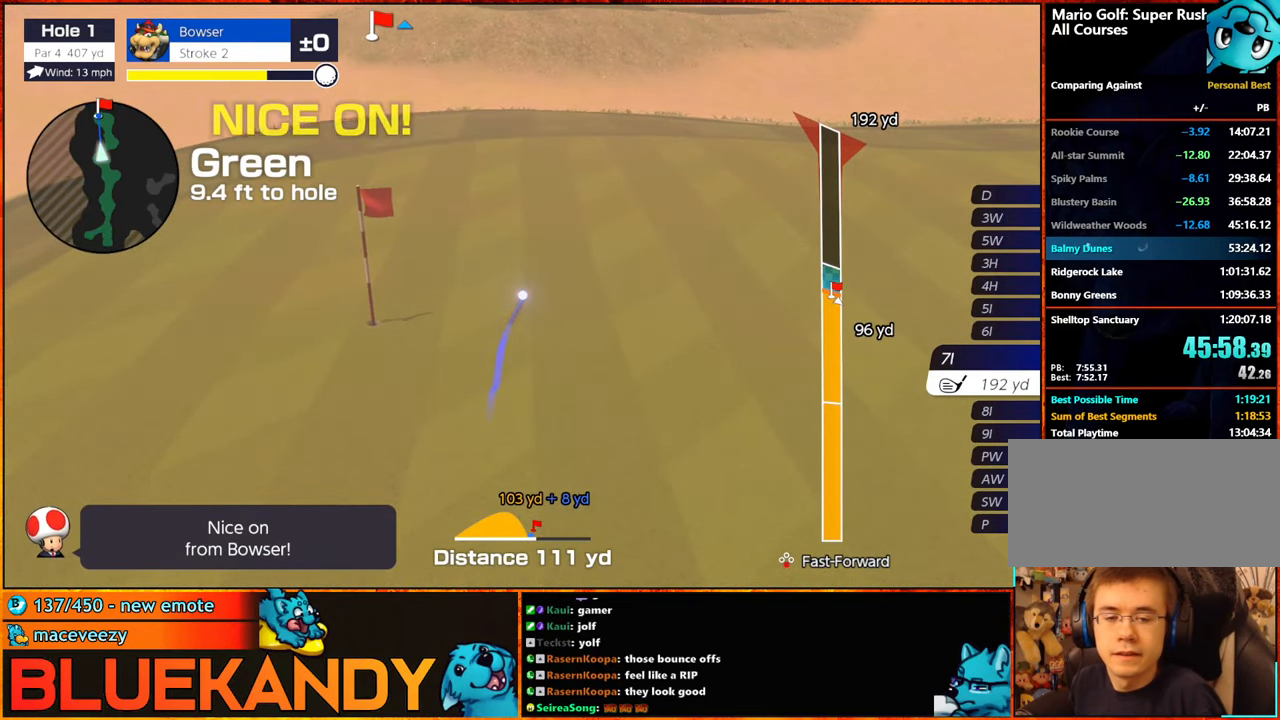
{"buttons": [], "left_stick": "center", "right_stick": "center", "events": [[66, "B", "up"]]}
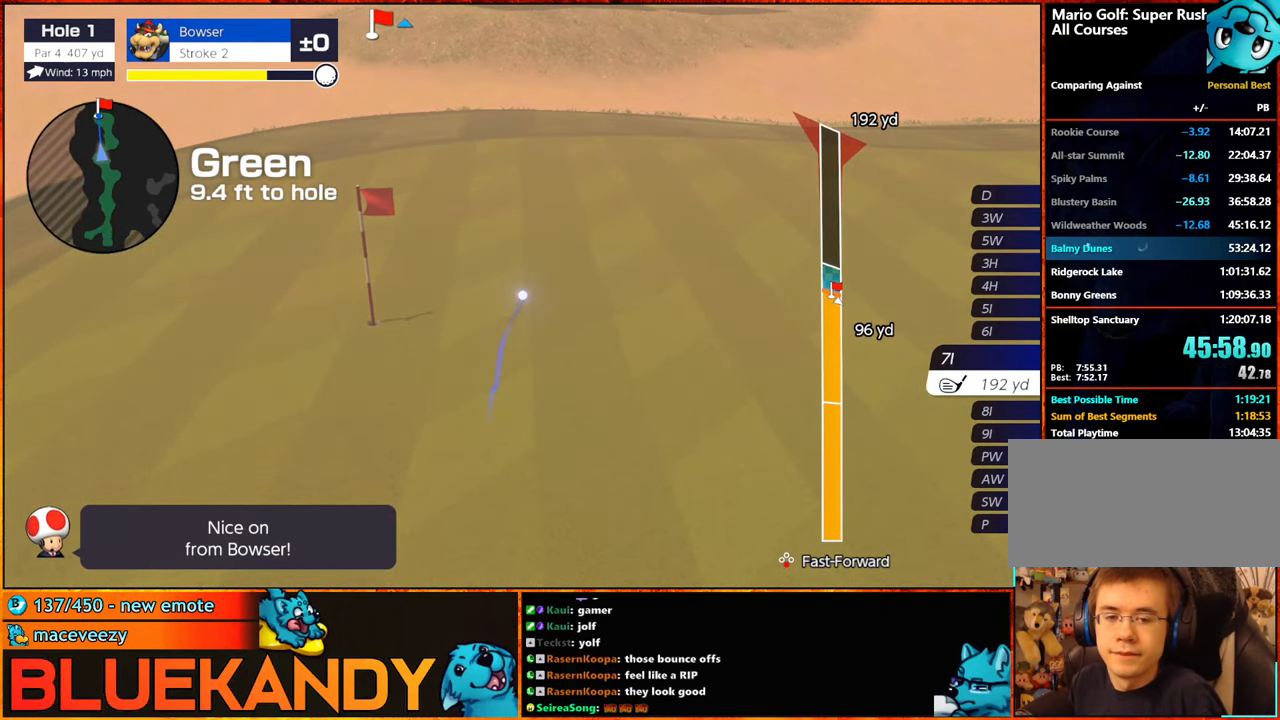
{"buttons": [], "left_stick": "center", "right_stick": "center", "events": []}
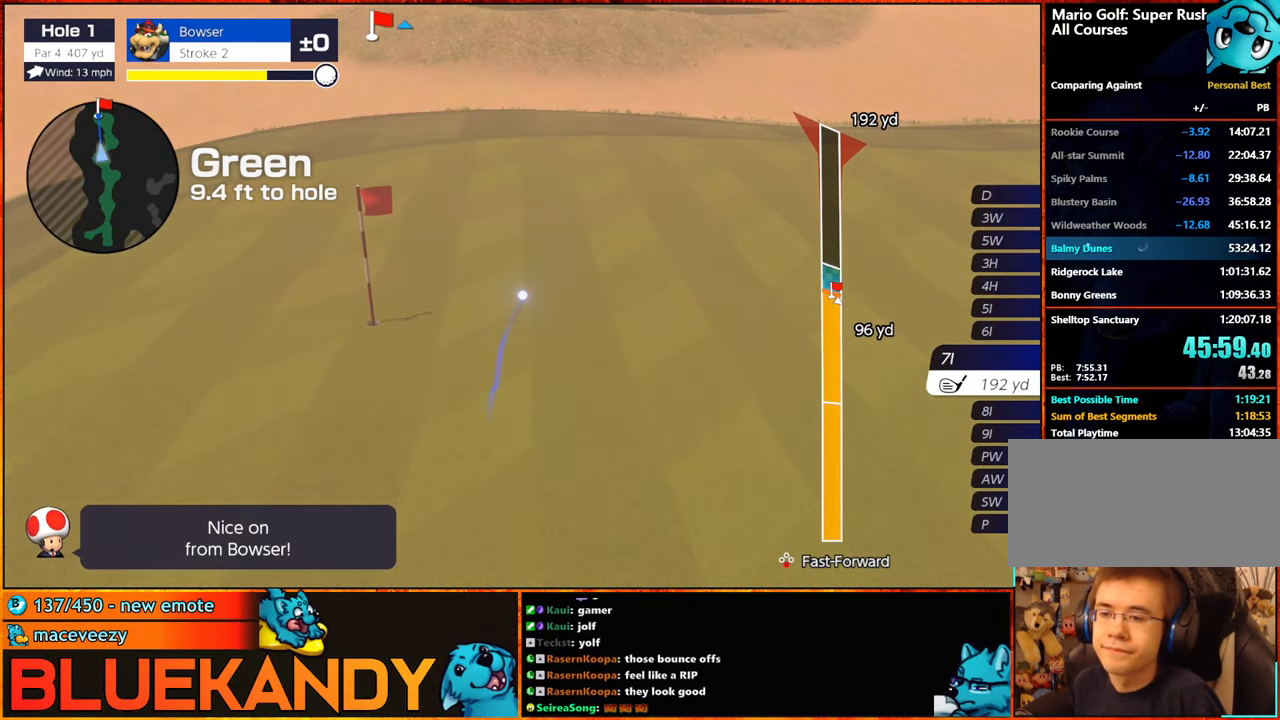
{"buttons": ["Y"], "left_stick": "center", "right_stick": "center", "events": [[400, "Y", "down"], [450, "Y", "up"], [483, "Y", "down"]]}
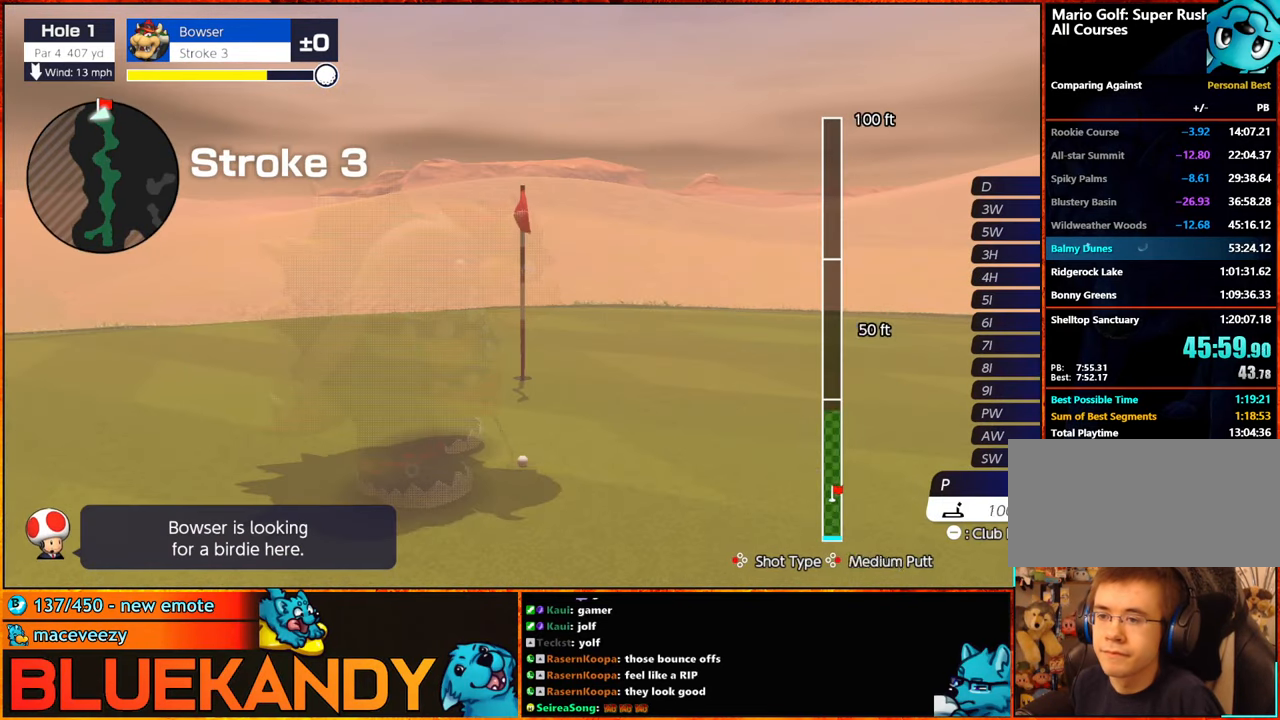
{"buttons": [], "left_stick": "center", "right_stick": "center", "events": [[33, "Y", "up"], [33, "left_stick", "left"], [200, "A", "down"], [216, "left_stick", "center"], [266, "A", "up"], [316, "A", "down"], [400, "A", "up"]]}
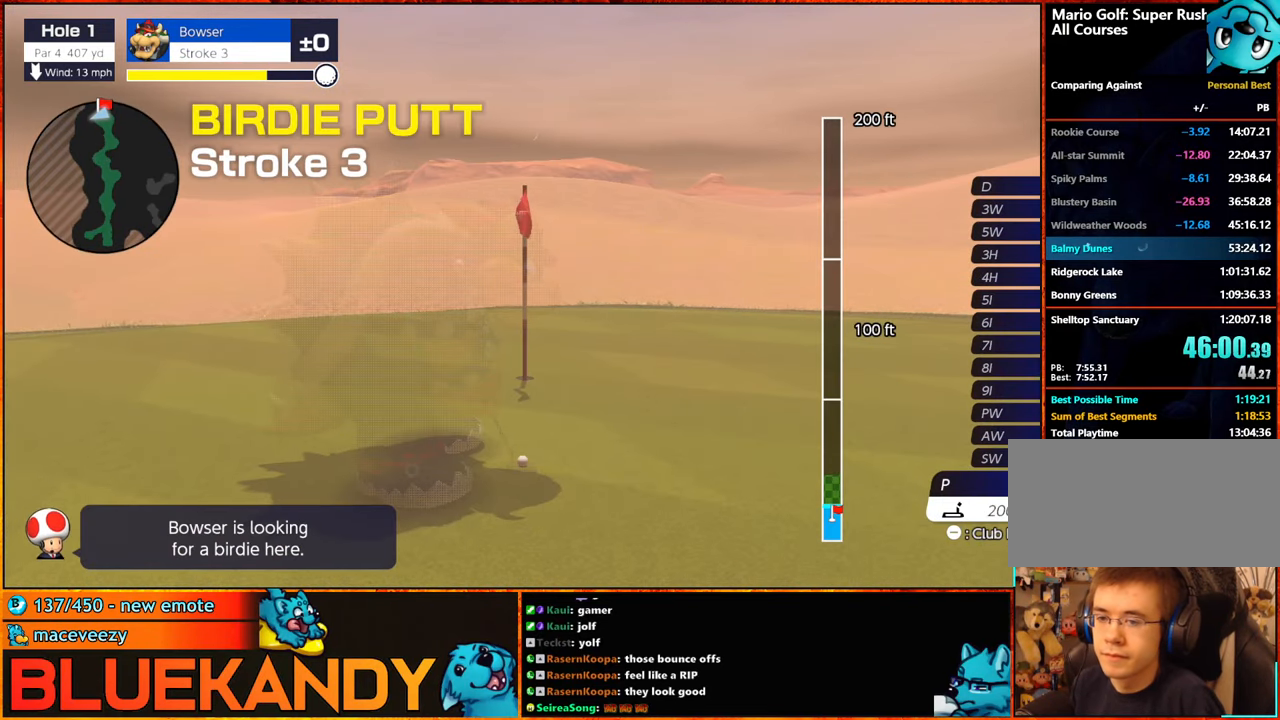
{"buttons": ["B"], "left_stick": "center", "right_stick": "center", "events": [[50, "B", "down"]]}
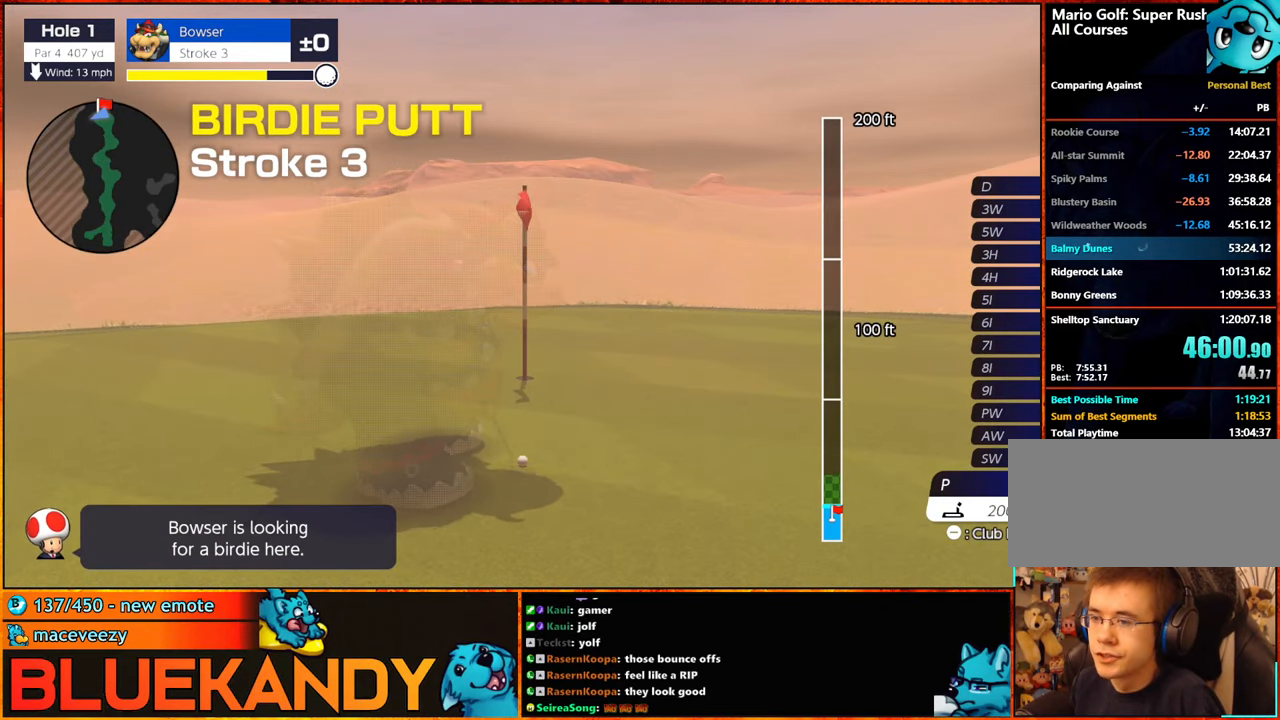
{"buttons": ["B"], "left_stick": "center", "right_stick": "center", "events": []}
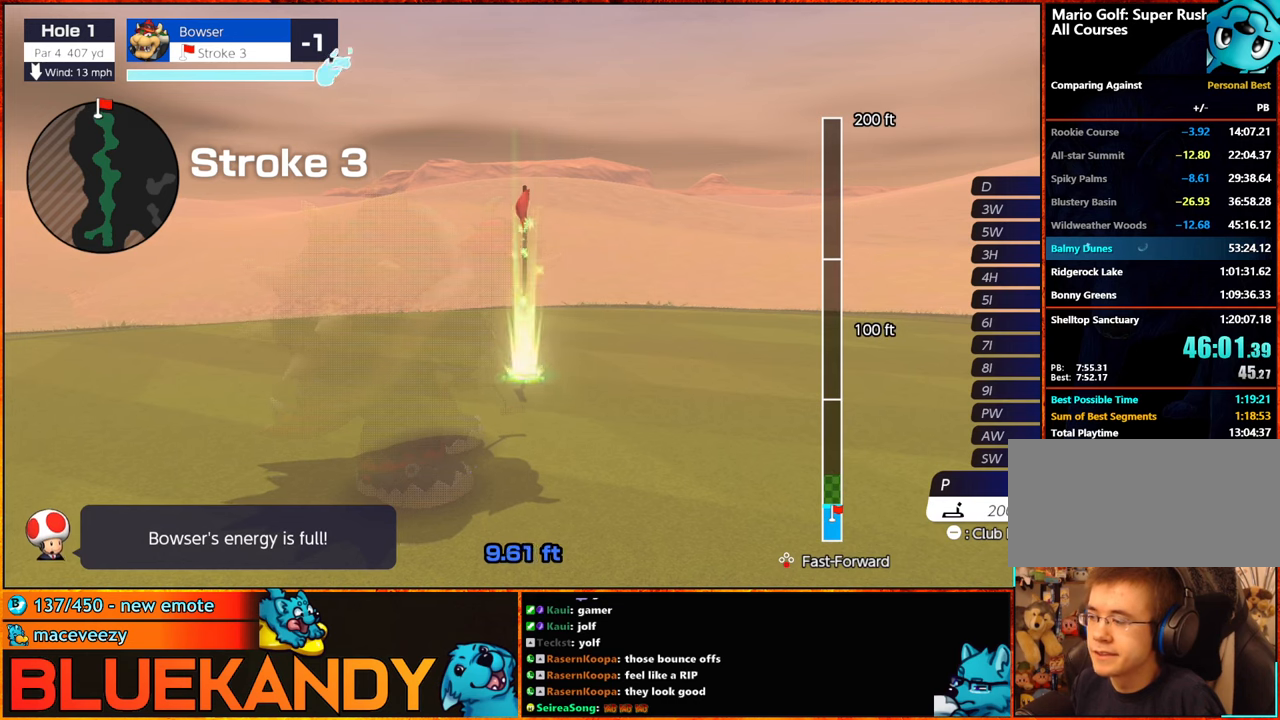
{"buttons": ["B"], "left_stick": "center", "right_stick": "center", "events": []}
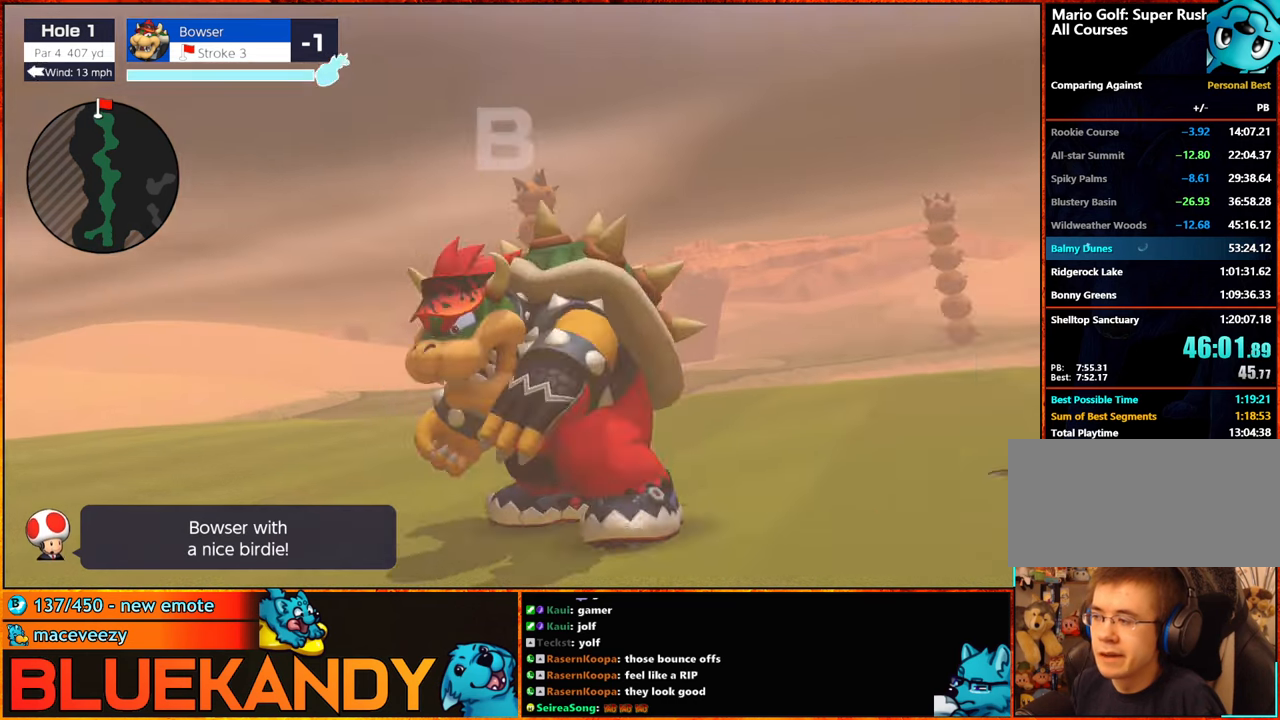
{"buttons": ["B"], "left_stick": "center", "right_stick": "center", "events": []}
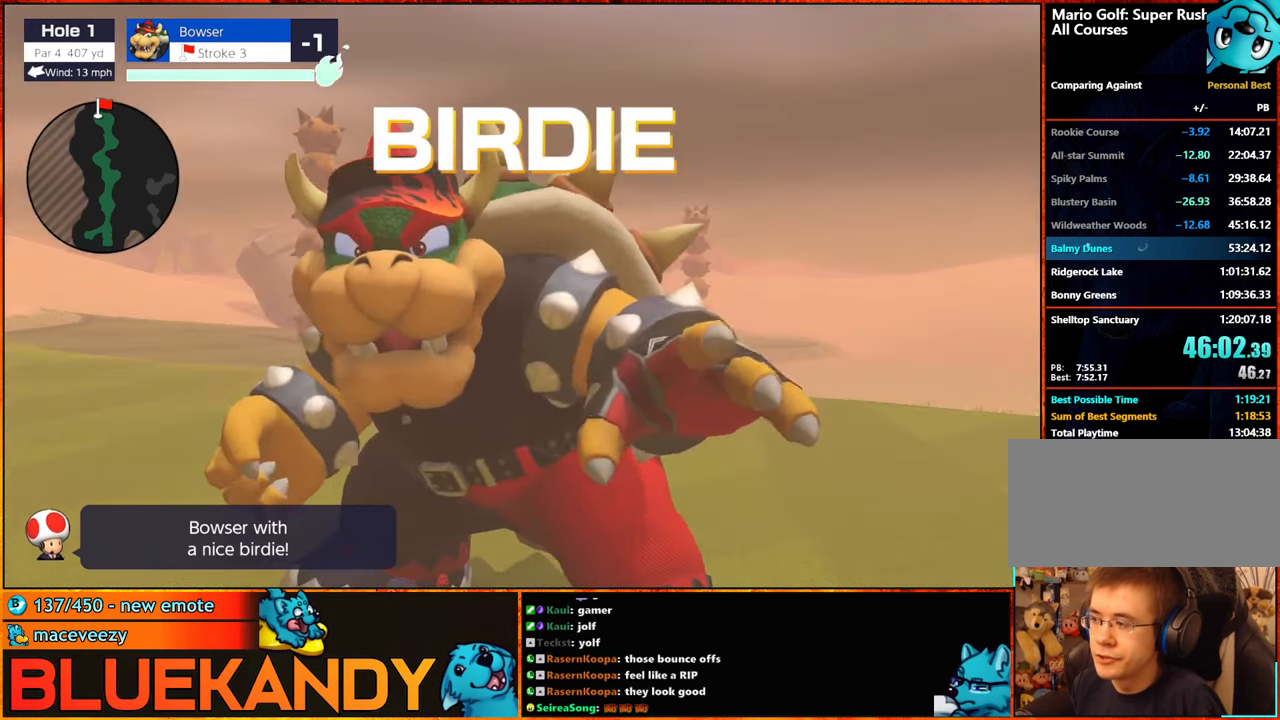
{"buttons": ["B"], "left_stick": "center", "right_stick": "center", "events": []}
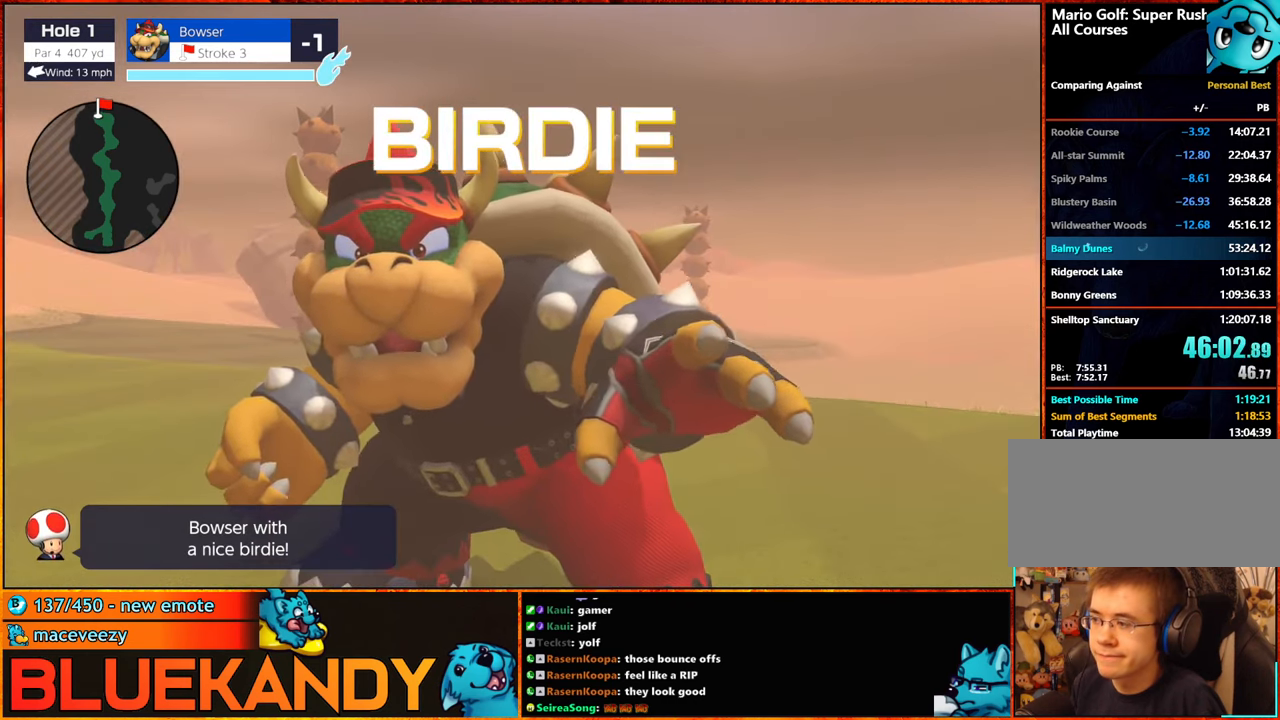
{"buttons": ["B"], "left_stick": "center", "right_stick": "center", "events": []}
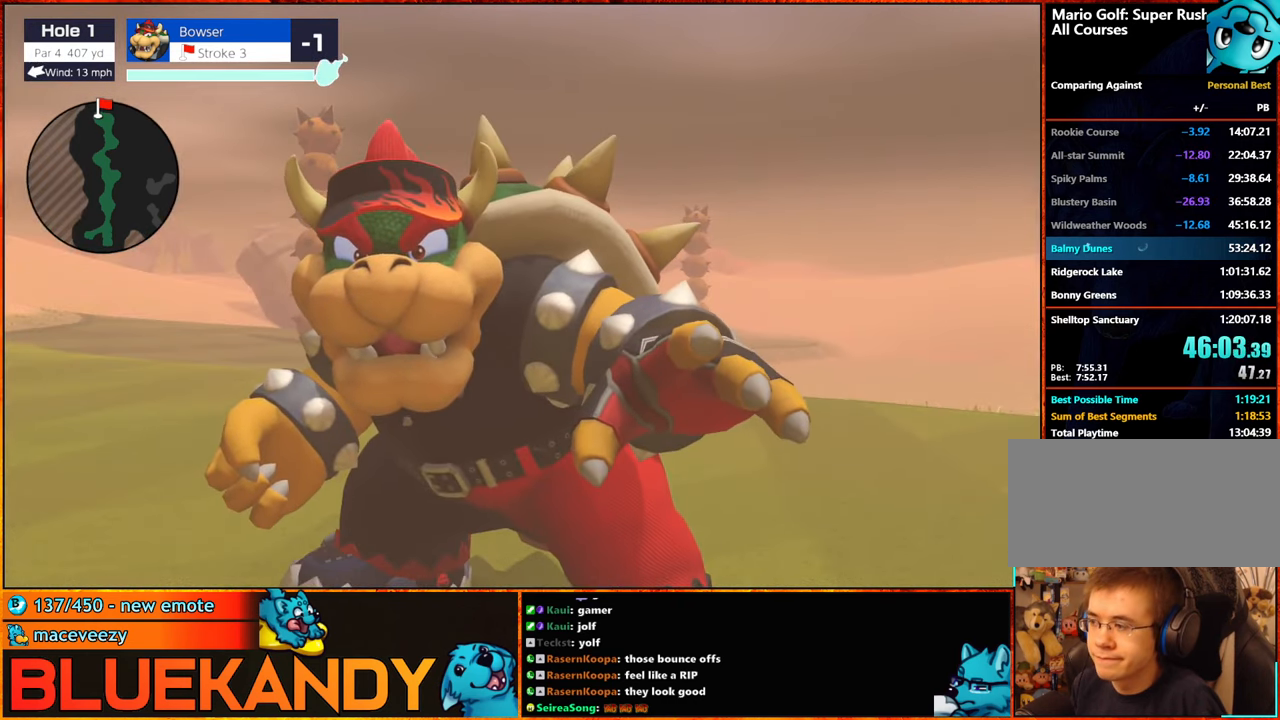
{"buttons": ["B"], "left_stick": "center", "right_stick": "center", "events": []}
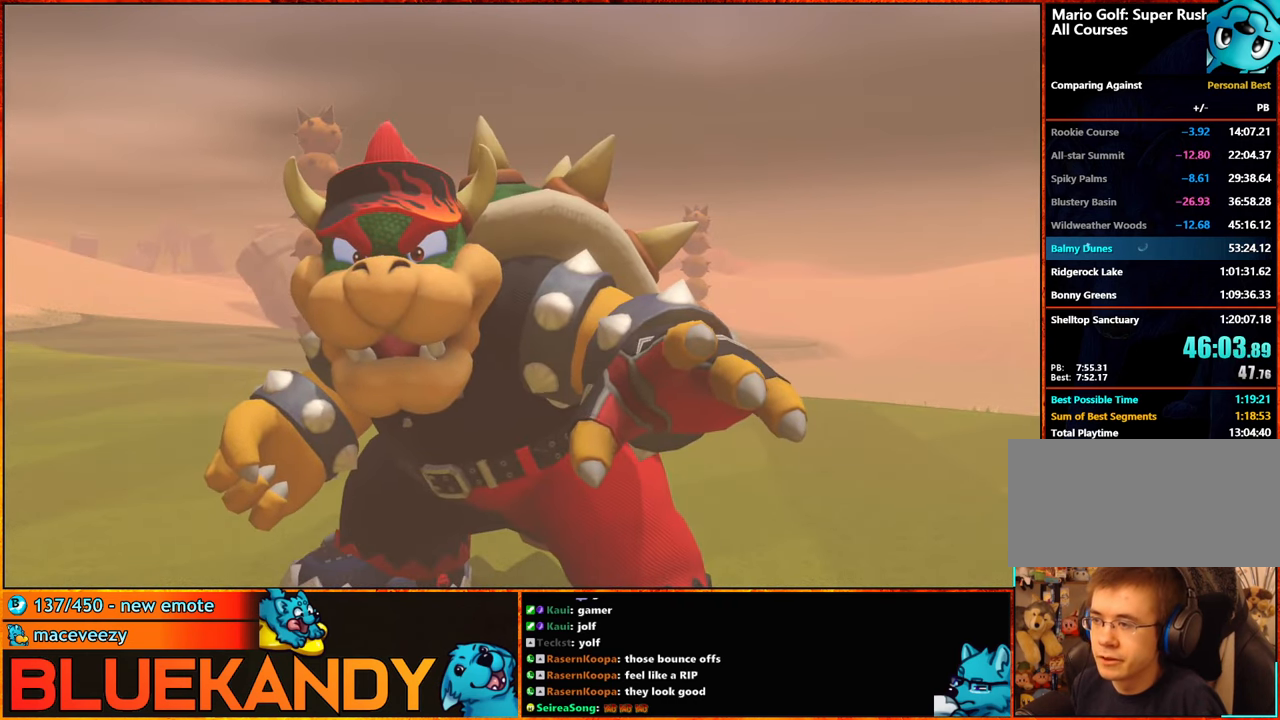
{"buttons": [], "left_stick": "center", "right_stick": "center", "events": [[233, "B", "up"]]}
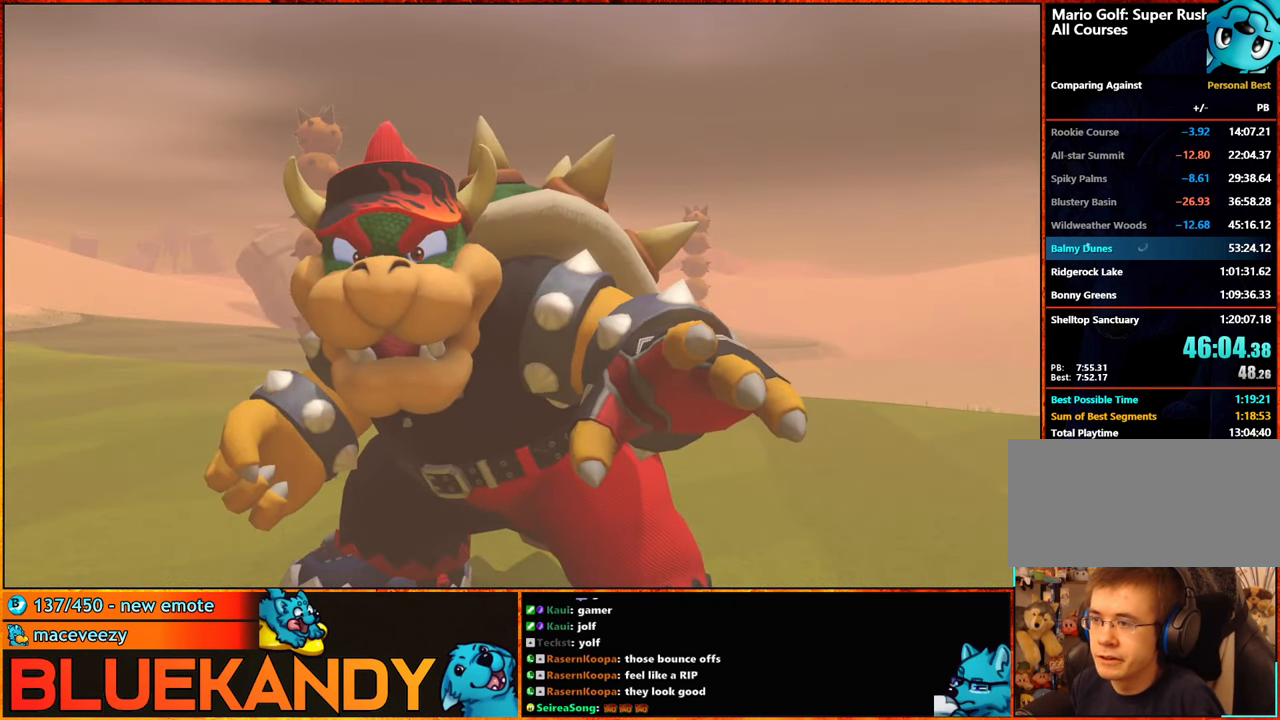
{"buttons": [], "left_stick": "center", "right_stick": "center", "events": [[350, "A", "down"], [350, "B", "down"], [433, "A", "up"], [433, "B", "up"]]}
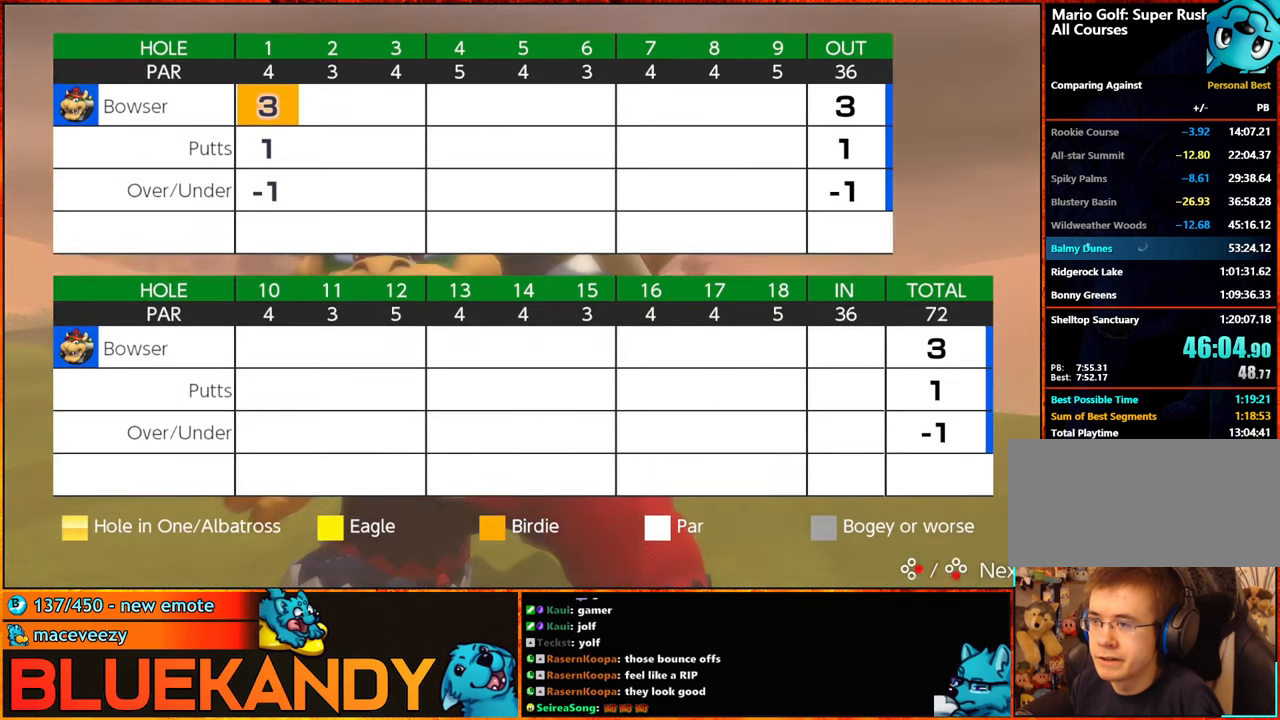
{"buttons": ["A", "B"], "left_stick": "center", "right_stick": "center", "events": [[17, "A", "down"], [33, "B", "down"], [100, "A", "up"], [100, "B", "up"], [200, "A", "down"], [217, "B", "down"], [317, "A", "up"], [317, "B", "up"], [400, "A", "down"], [400, "B", "down"]]}
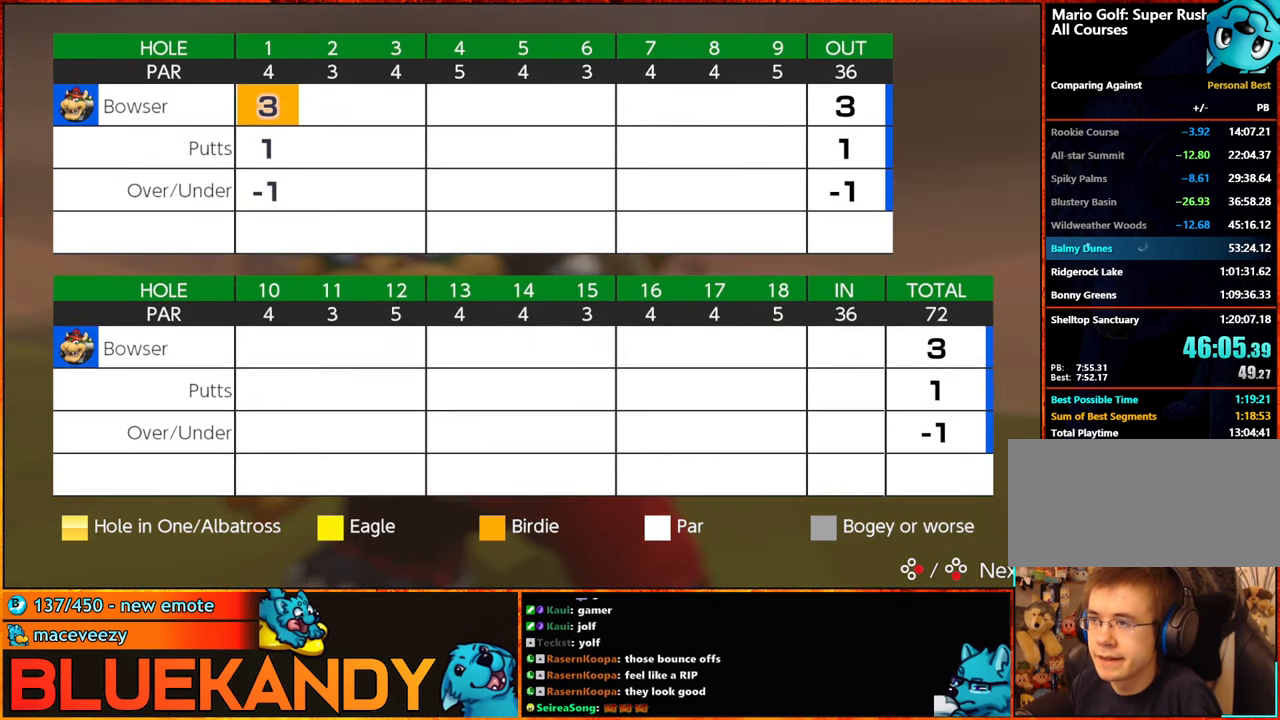
{"buttons": ["A", "B"], "left_stick": "center", "right_stick": "center", "events": [[17, "A", "up"], [17, "B", "up"], [83, "A", "down"], [100, "B", "down"], [183, "A", "up"], [183, "B", "up"], [300, "A", "down"], [300, "B", "down"], [367, "A", "up"], [367, "B", "up"], [467, "A", "down"], [467, "B", "down"]]}
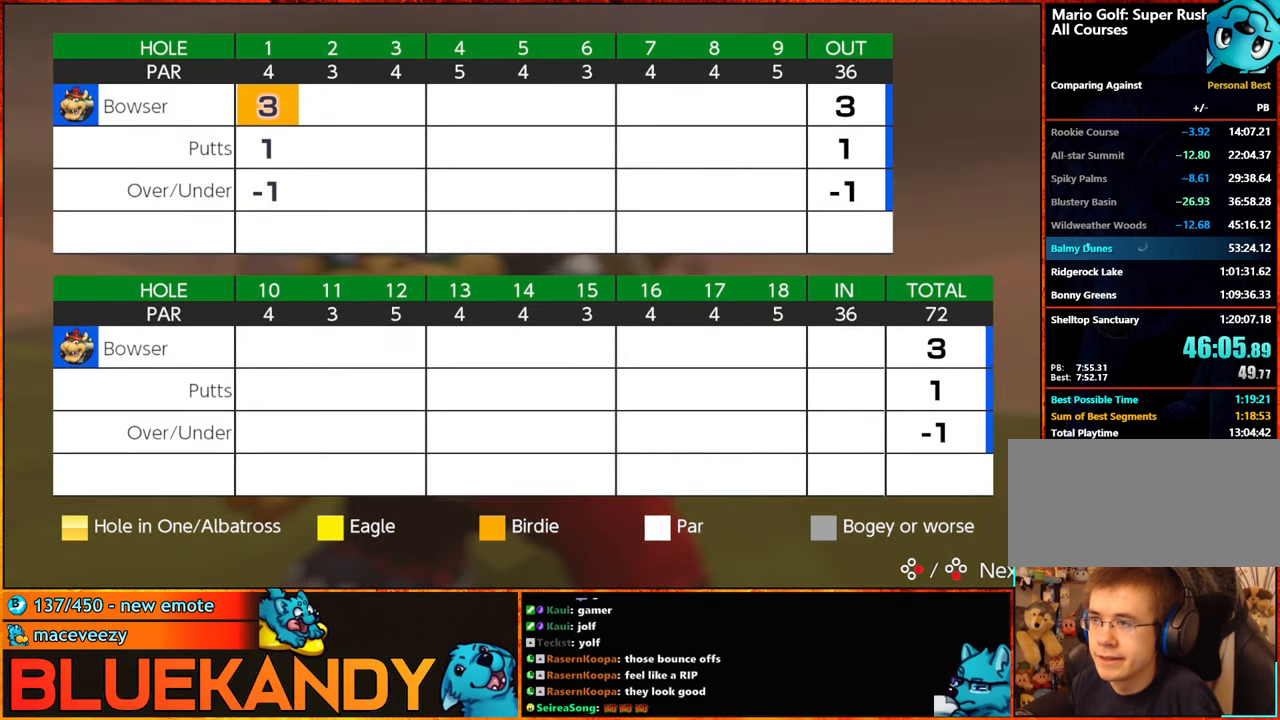
{"buttons": [], "left_stick": "center", "right_stick": "center", "events": [[33, "A", "up"], [67, "B", "up"], [133, "A", "down"], [167, "B", "down"], [250, "A", "up"], [250, "B", "up"], [333, "A", "down"], [333, "B", "down"], [400, "A", "up"], [467, "B", "up"]]}
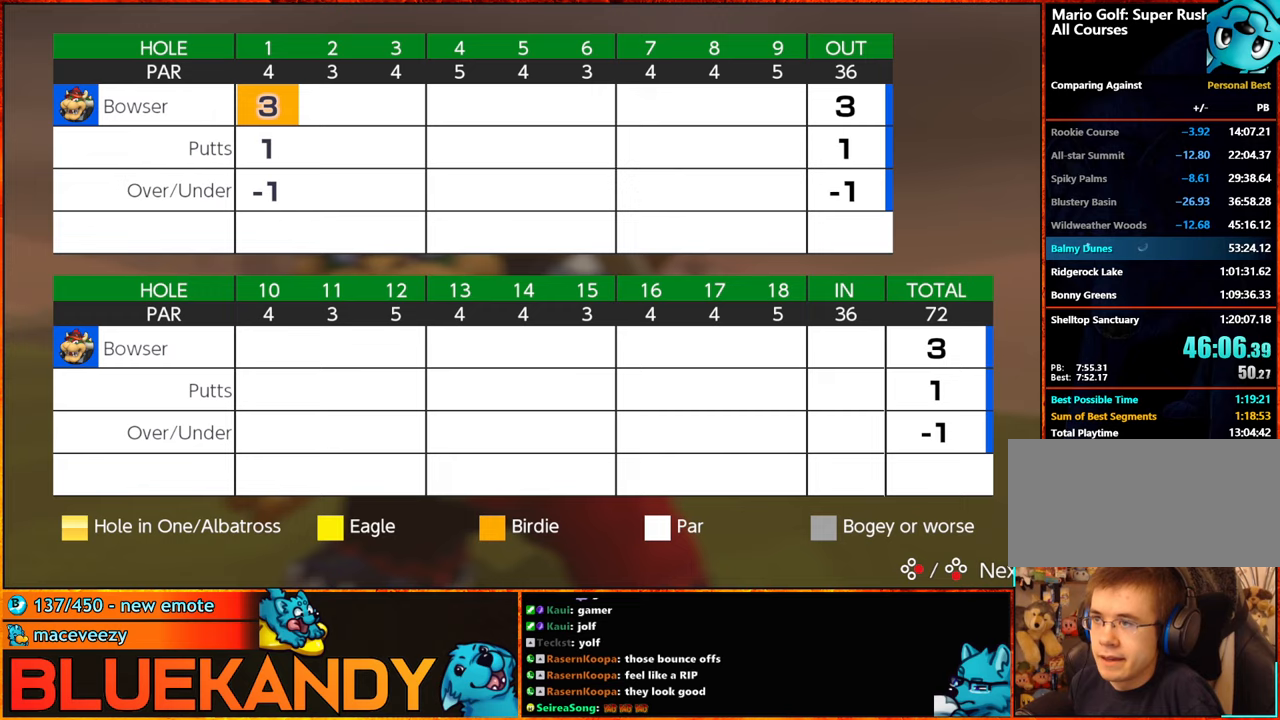
{"buttons": [], "left_stick": "center", "right_stick": "center", "events": [[17, "A", "down"], [17, "B", "down"], [100, "A", "up"], [100, "B", "up"], [200, "A", "down"], [217, "B", "down"], [267, "A", "up"], [267, "B", "up"], [384, "A", "down"], [384, "B", "down"], [450, "A", "up"], [450, "B", "up"]]}
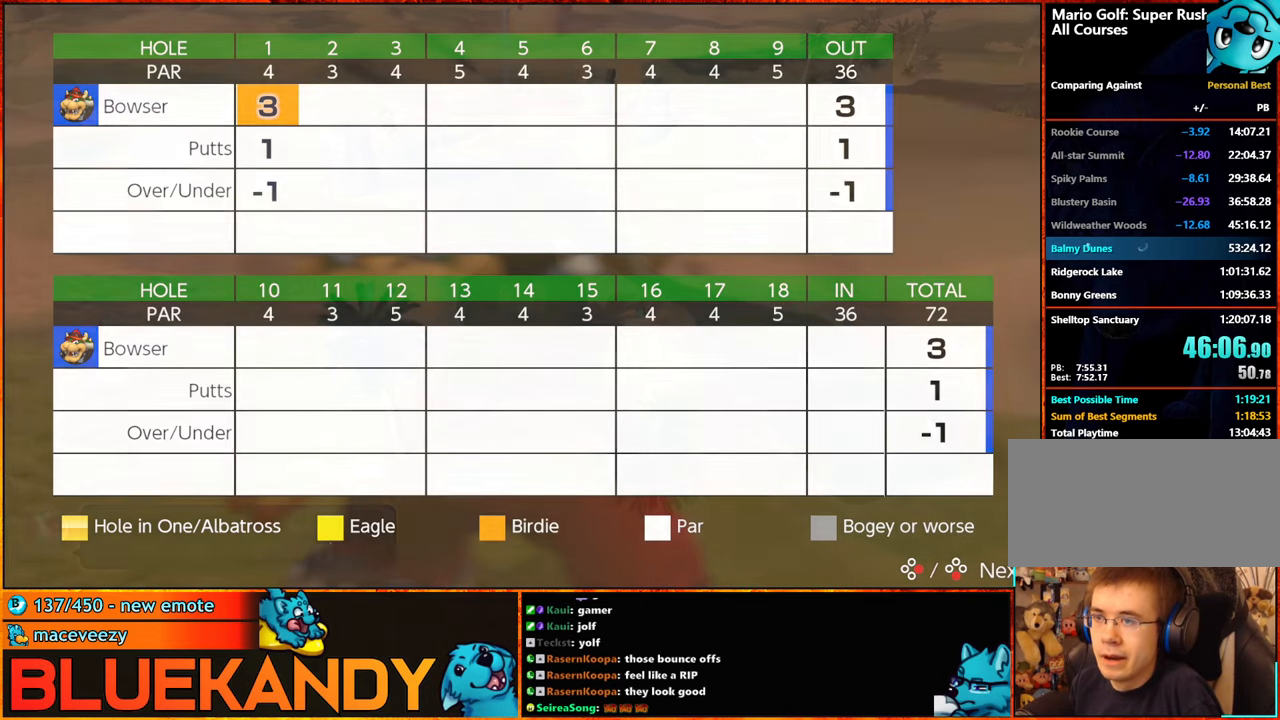
{"buttons": ["A", "B"], "left_stick": "center", "right_stick": "center", "events": [[50, "B", "down"], [84, "A", "down"], [134, "A", "up"], [134, "B", "up"], [250, "A", "down"], [250, "B", "down"], [317, "A", "up"], [317, "B", "up"], [434, "A", "down"], [434, "B", "down"]]}
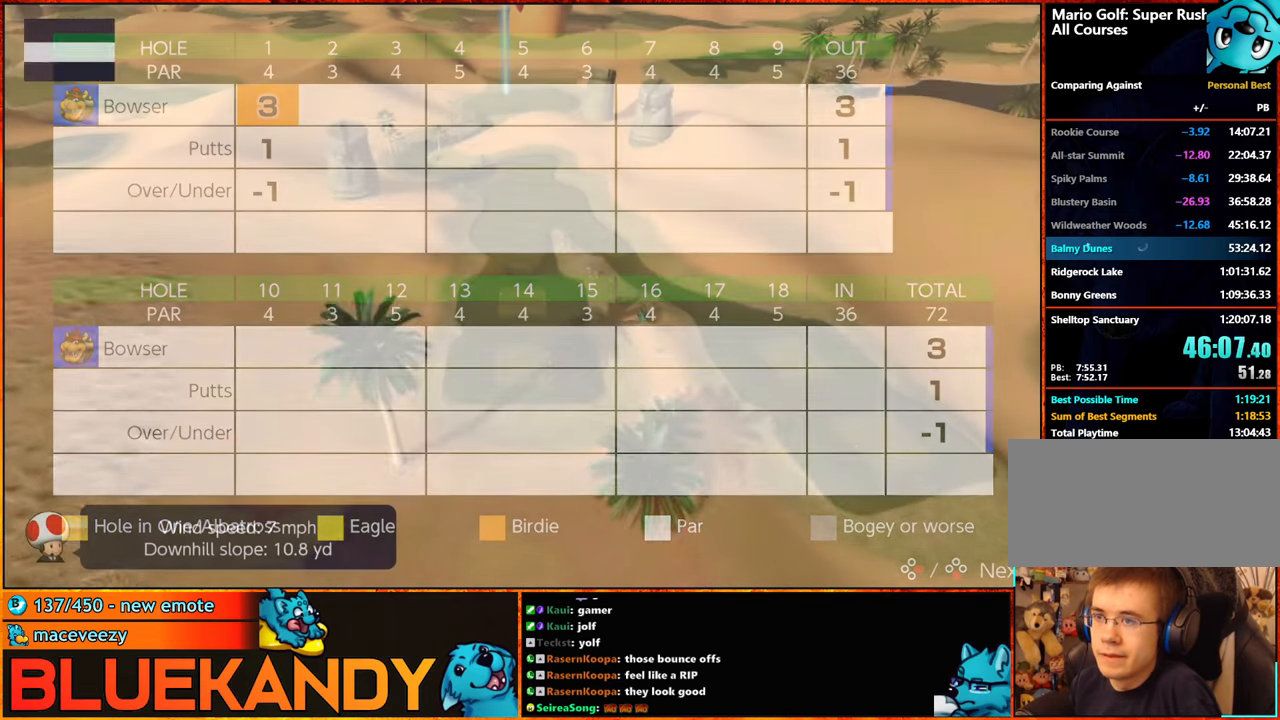
{"buttons": ["A", "B"], "left_stick": "center", "right_stick": "center", "events": [[17, "A", "up"], [17, "B", "up"], [117, "A", "down"], [117, "B", "down"], [167, "A", "up"], [167, "B", "up"], [267, "A", "down"], [350, "A", "up"], [400, "B", "down"], [434, "A", "down"]]}
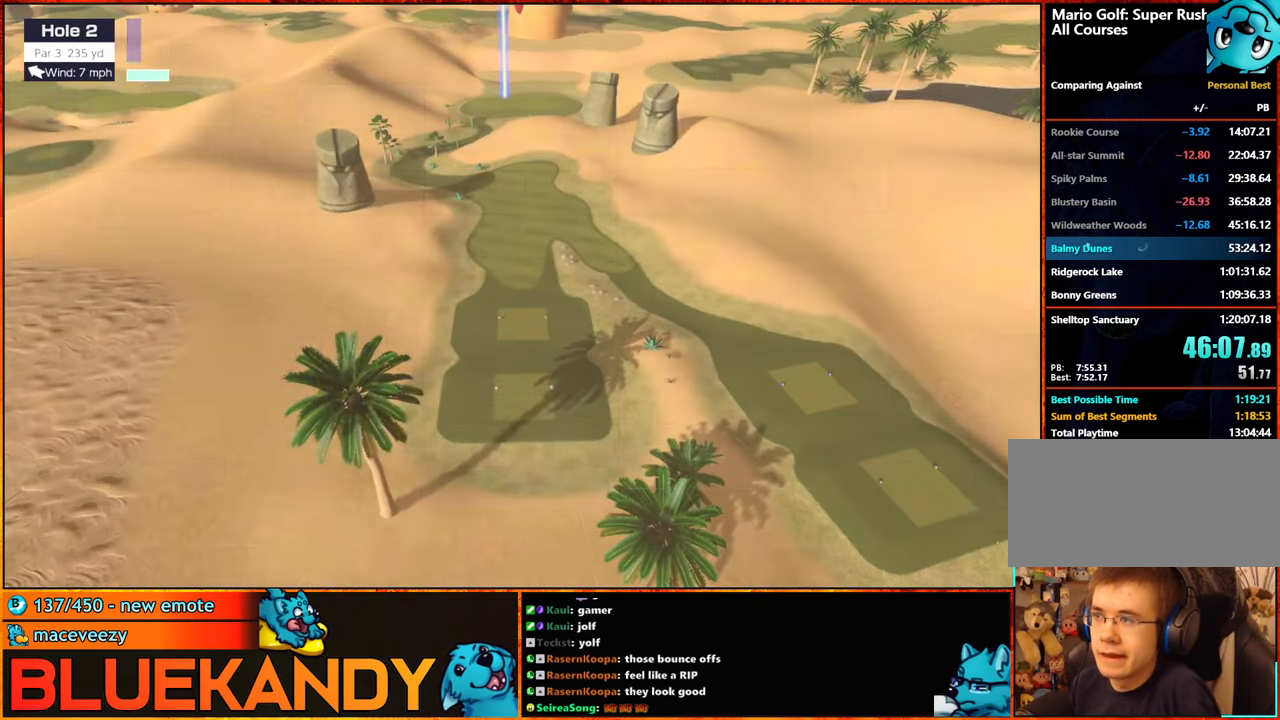
{"buttons": [], "left_stick": "up", "right_stick": "center", "events": [[17, "B", "up"], [67, "A", "up"], [100, "left_stick", "up"]]}
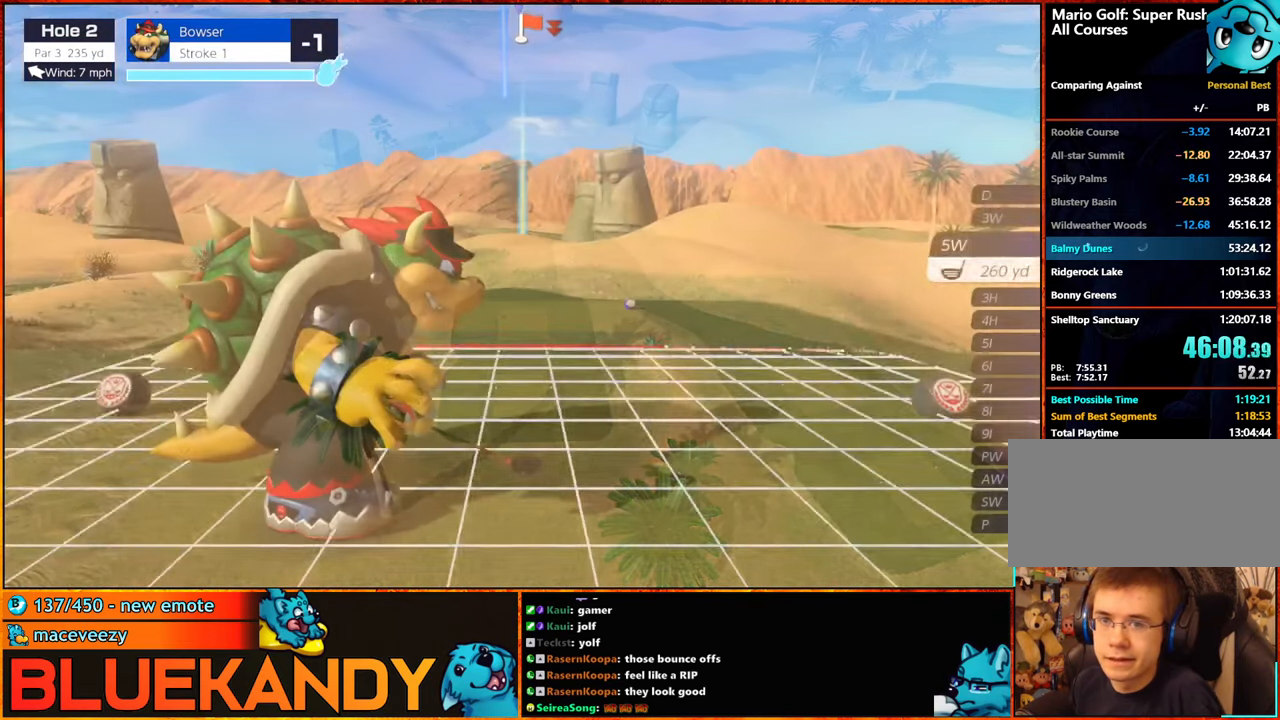
{"buttons": [], "left_stick": "center", "right_stick": "center", "events": [[50, "left_stick", "center"], [367, "X", "down"], [450, "X", "up"]]}
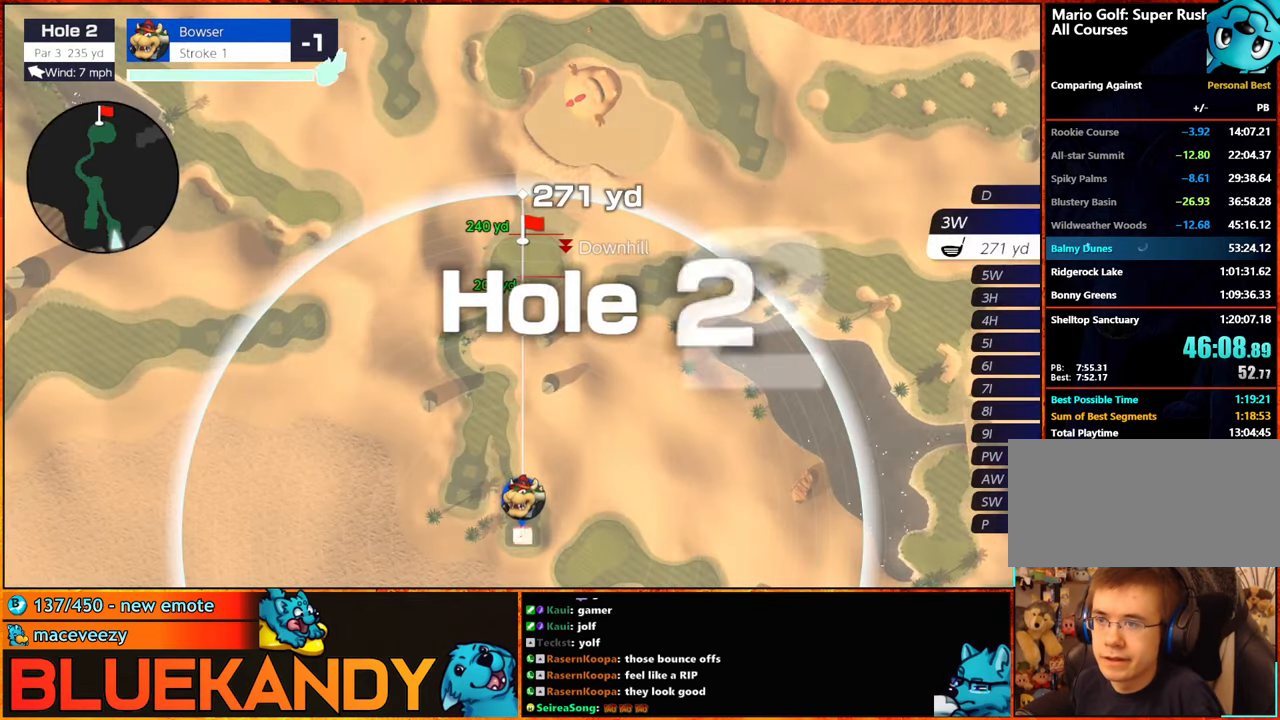
{"buttons": [], "left_stick": "center", "right_stick": "center", "events": [[67, "left_stick", "right"], [267, "left_stick", "center"], [434, "A", "down"], [500, "A", "up"]]}